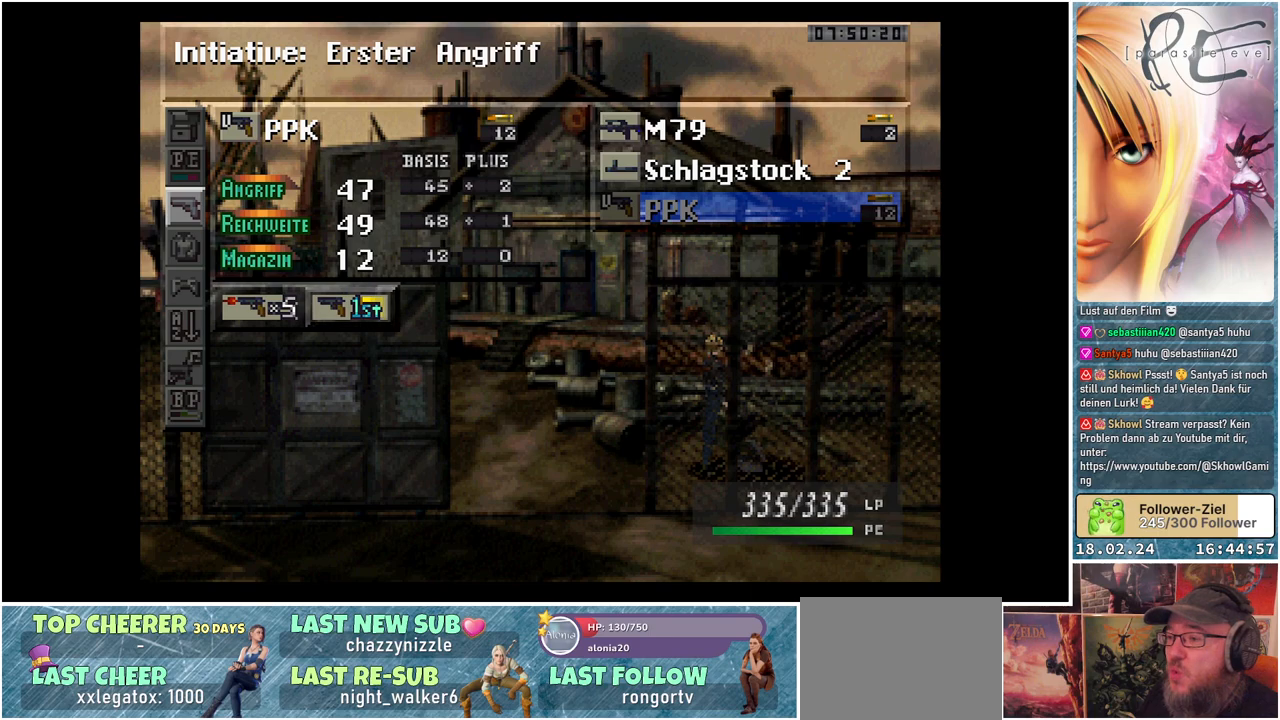
Gameplay with a controller (Xbox layout); each line is a JSON object with the inputs held at the frame after it. "events" lists button and stick changes between this image and that frame as [ms after this image, input, new state], when the widget could be followed in between. Not read: left_stick right_stick.
{"buttons": [], "events": [[267, "B", "down"], [400, "B", "up"]]}
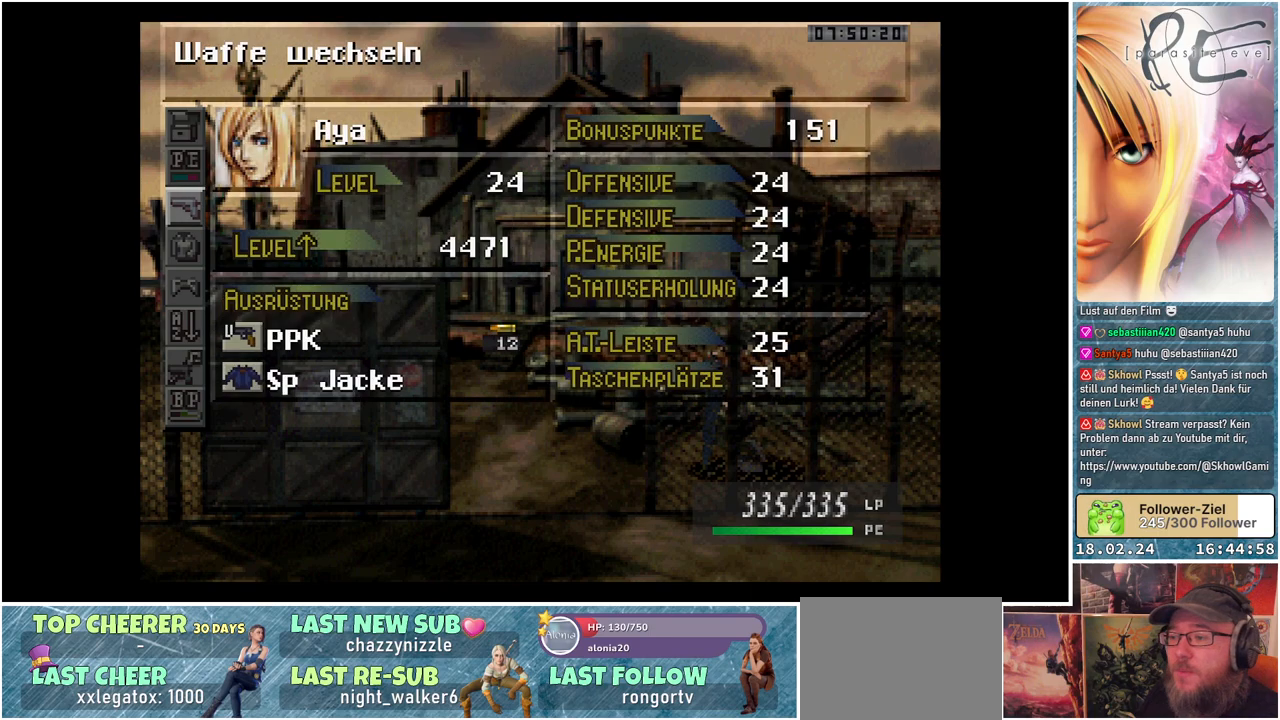
{"buttons": ["A"], "events": [[450, "A", "down"]]}
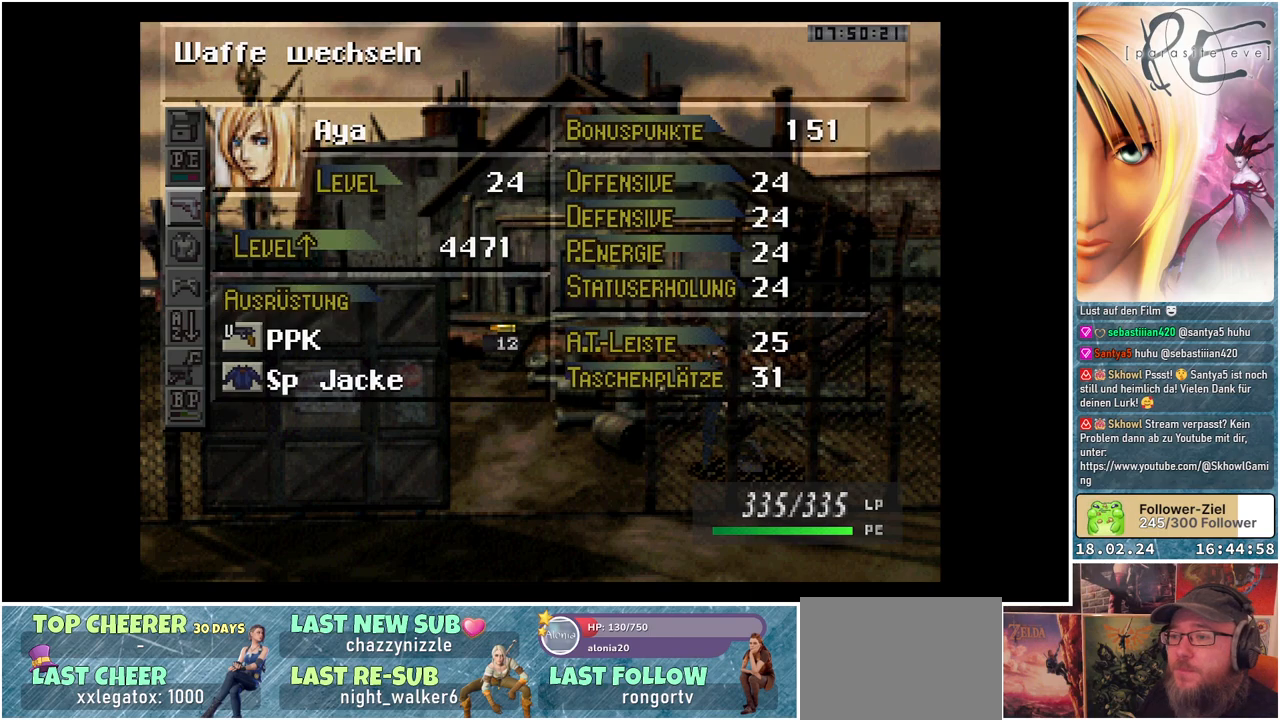
{"buttons": [], "events": [[67, "A", "up"]]}
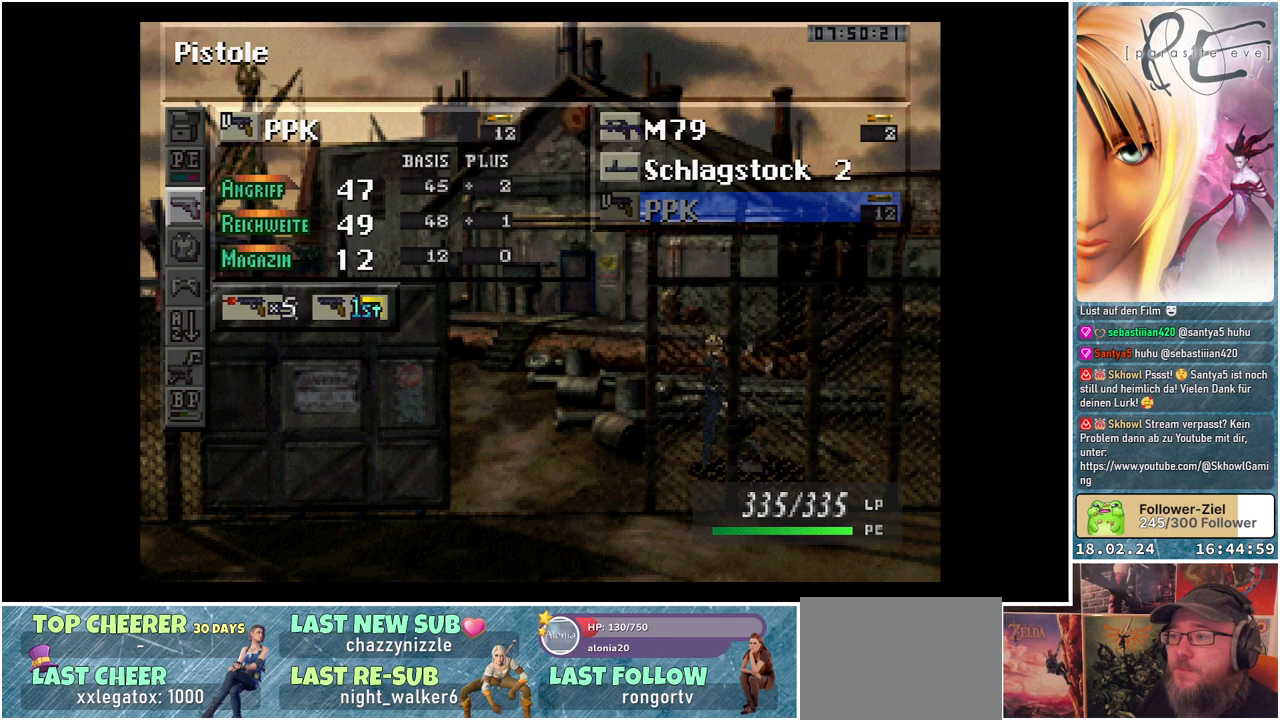
{"buttons": [], "events": [[100, "A", "down"], [250, "A", "up"]]}
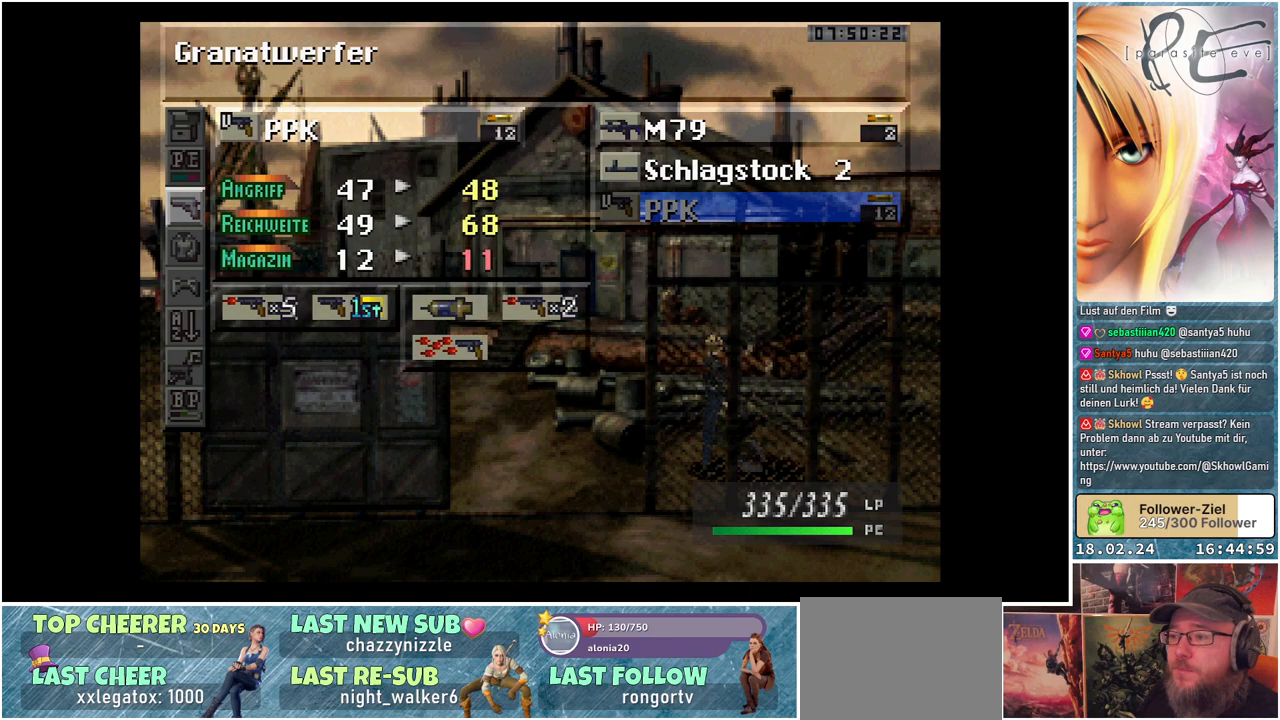
{"buttons": [], "events": []}
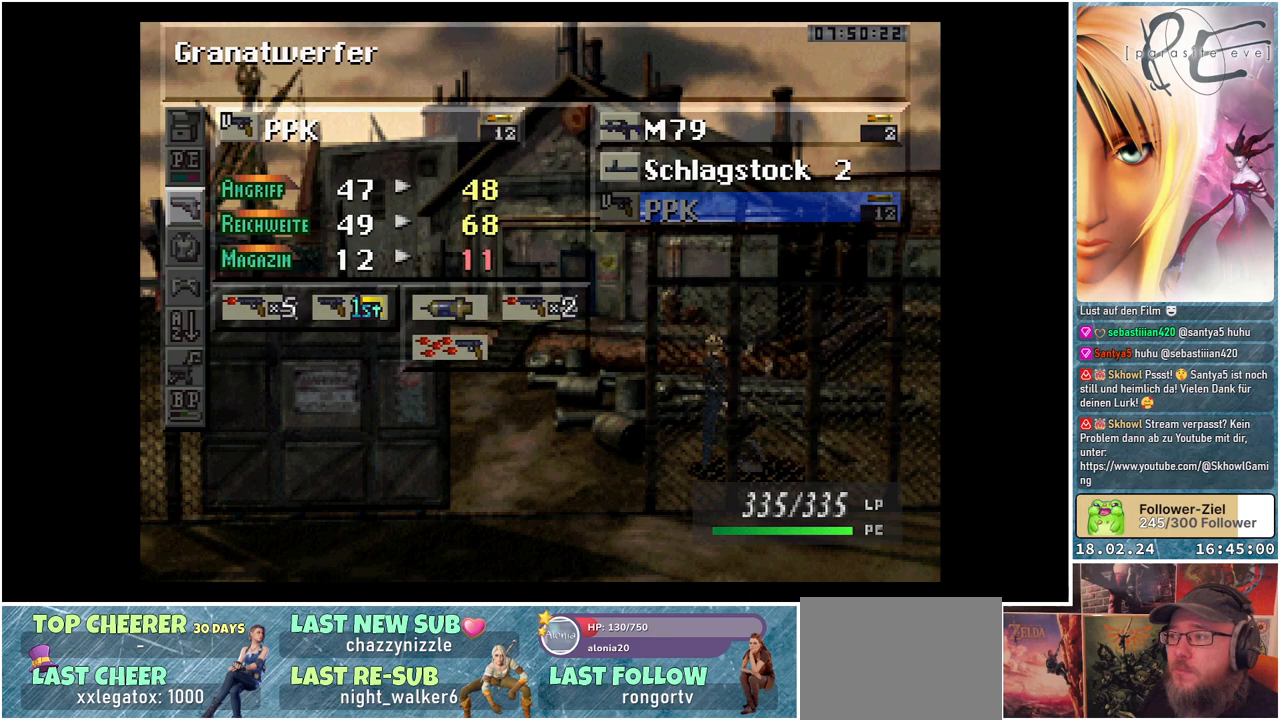
{"buttons": [], "events": []}
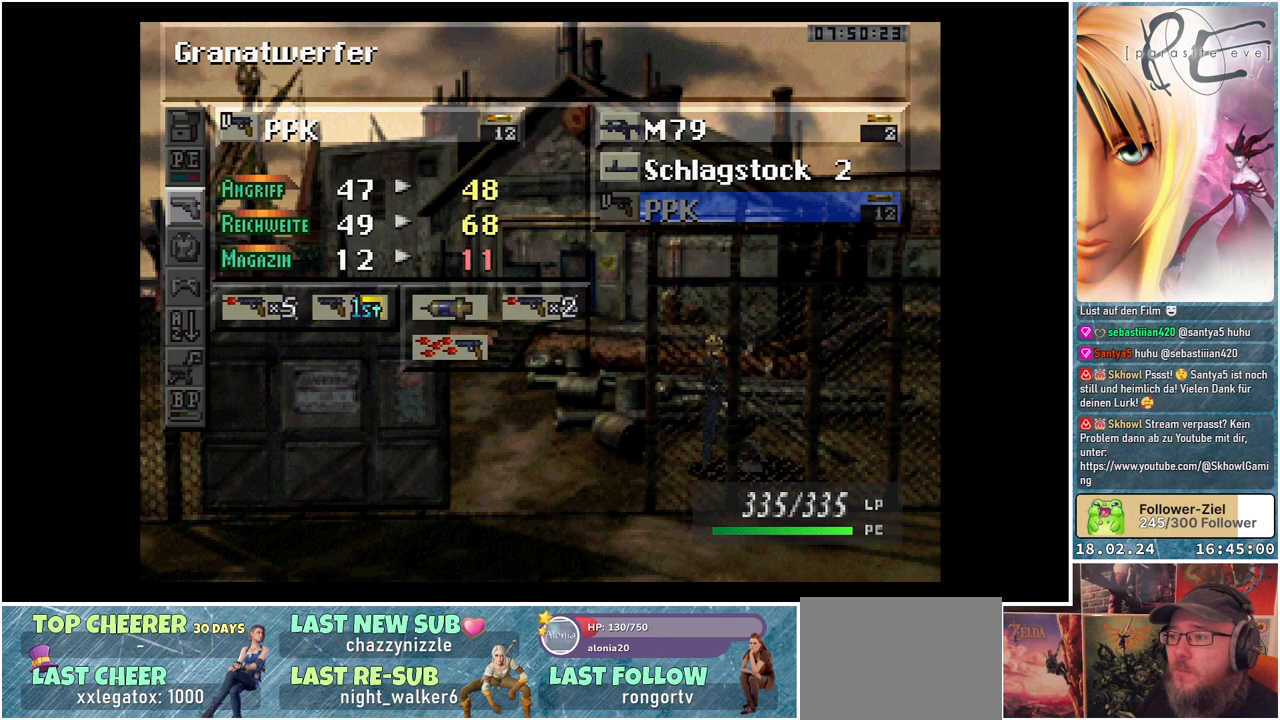
{"buttons": [], "events": []}
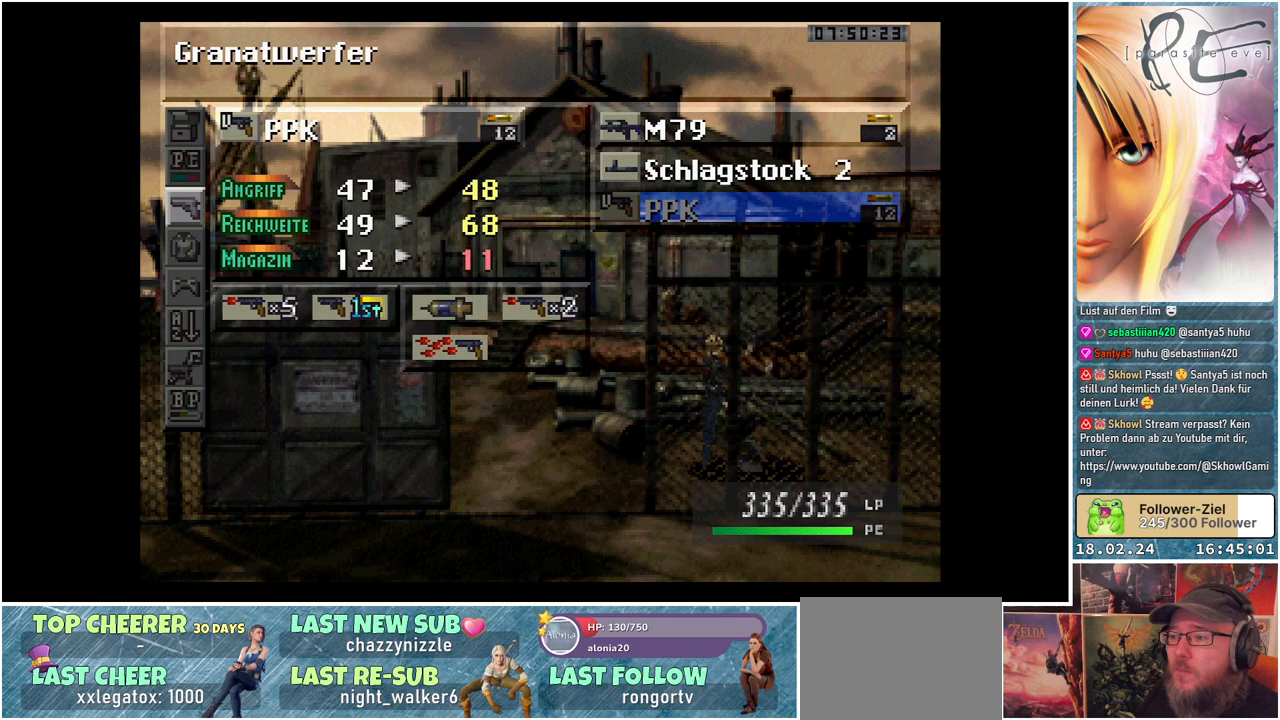
{"buttons": [], "events": []}
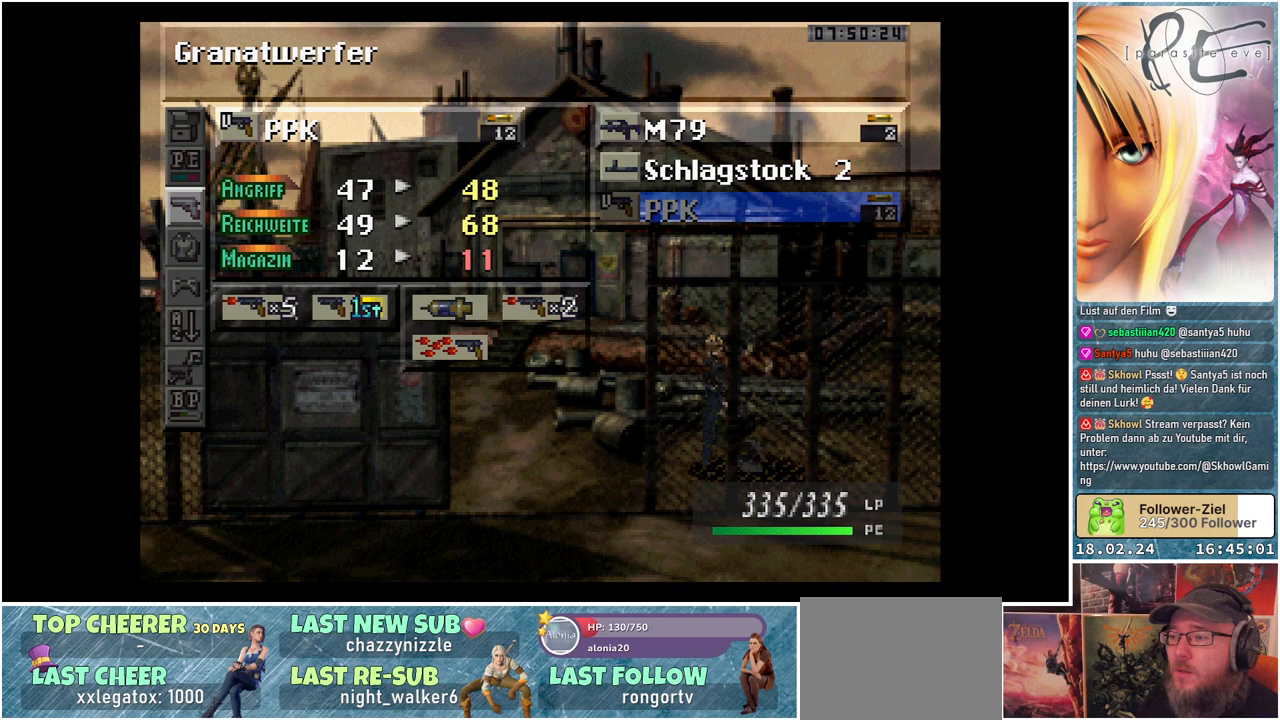
{"buttons": [], "events": []}
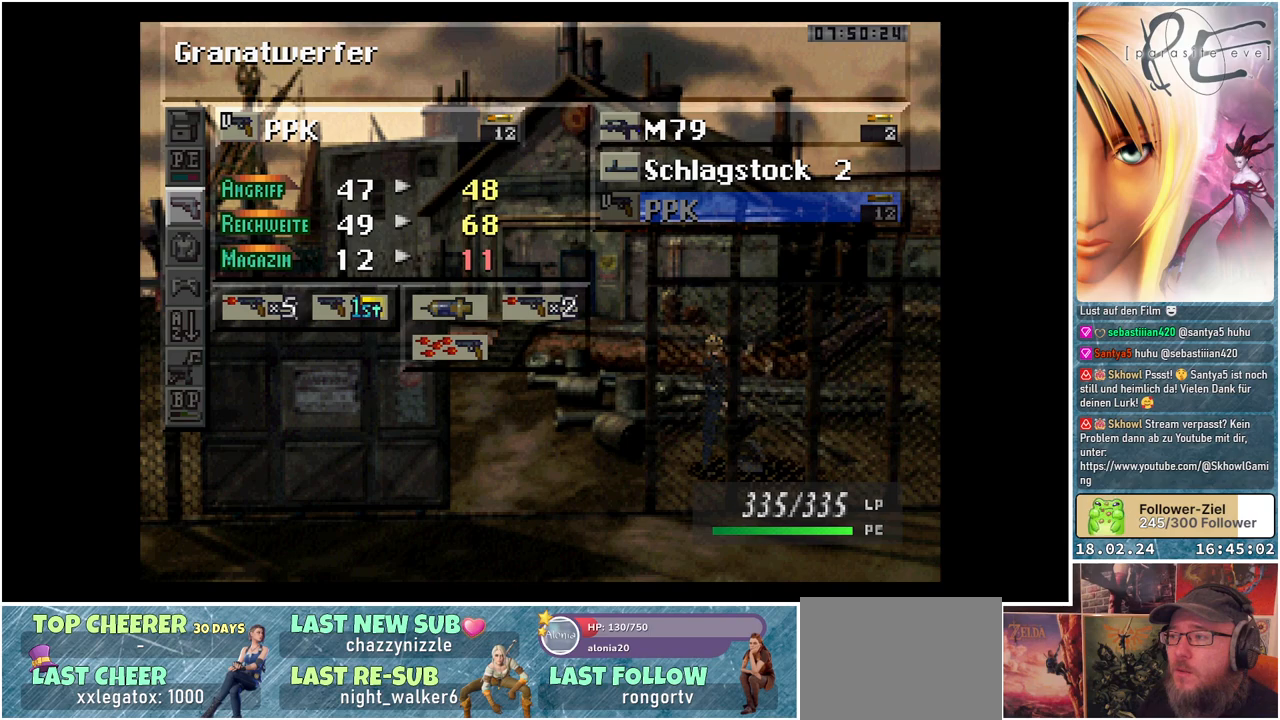
{"buttons": [], "events": []}
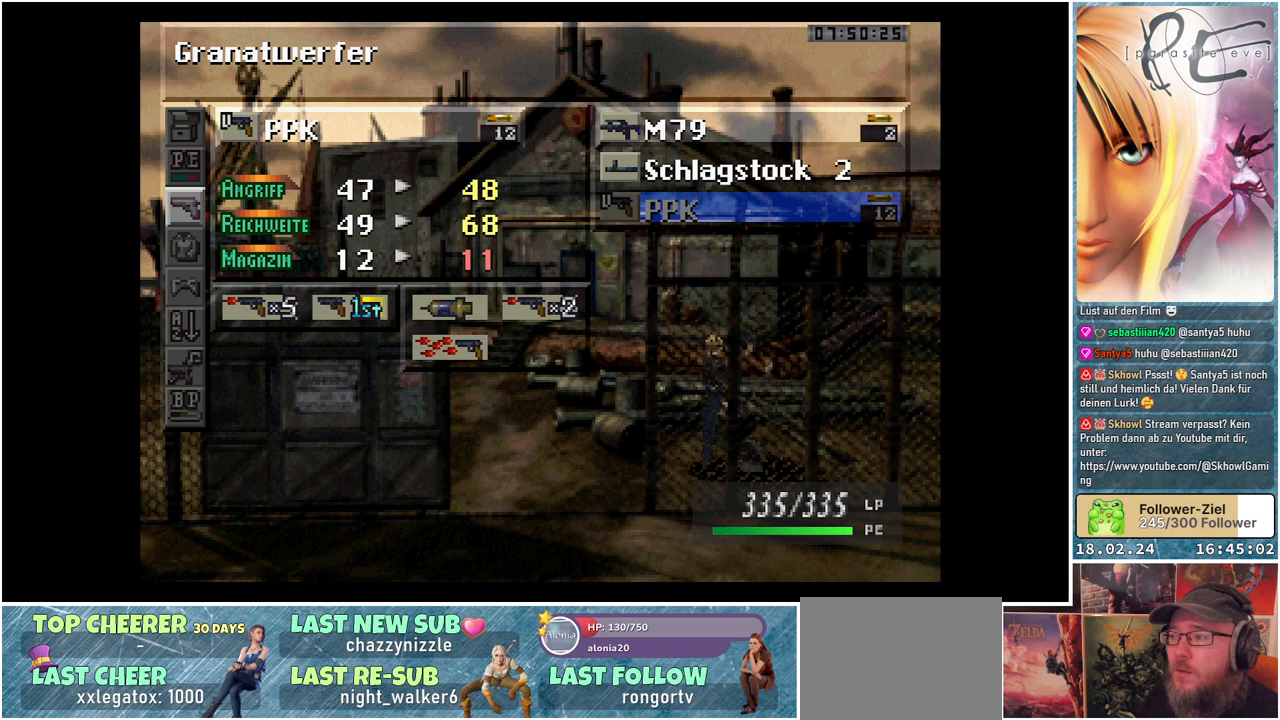
{"buttons": [], "events": []}
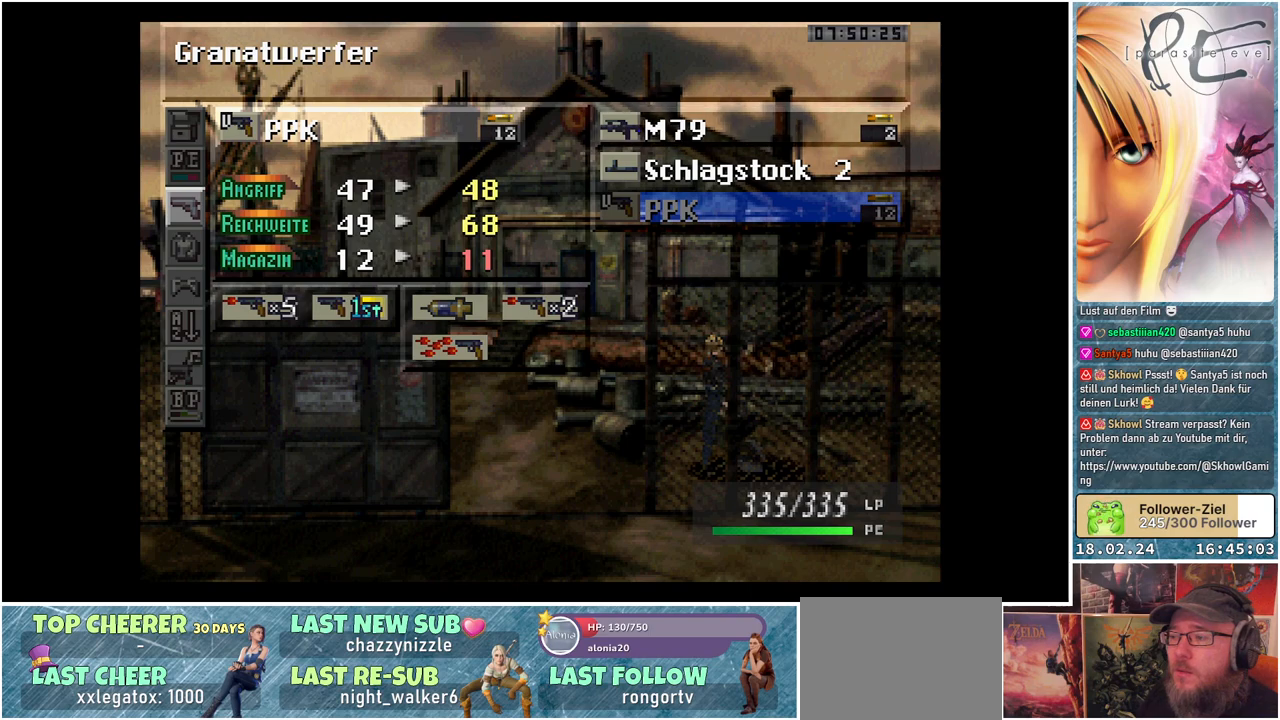
{"buttons": [], "events": []}
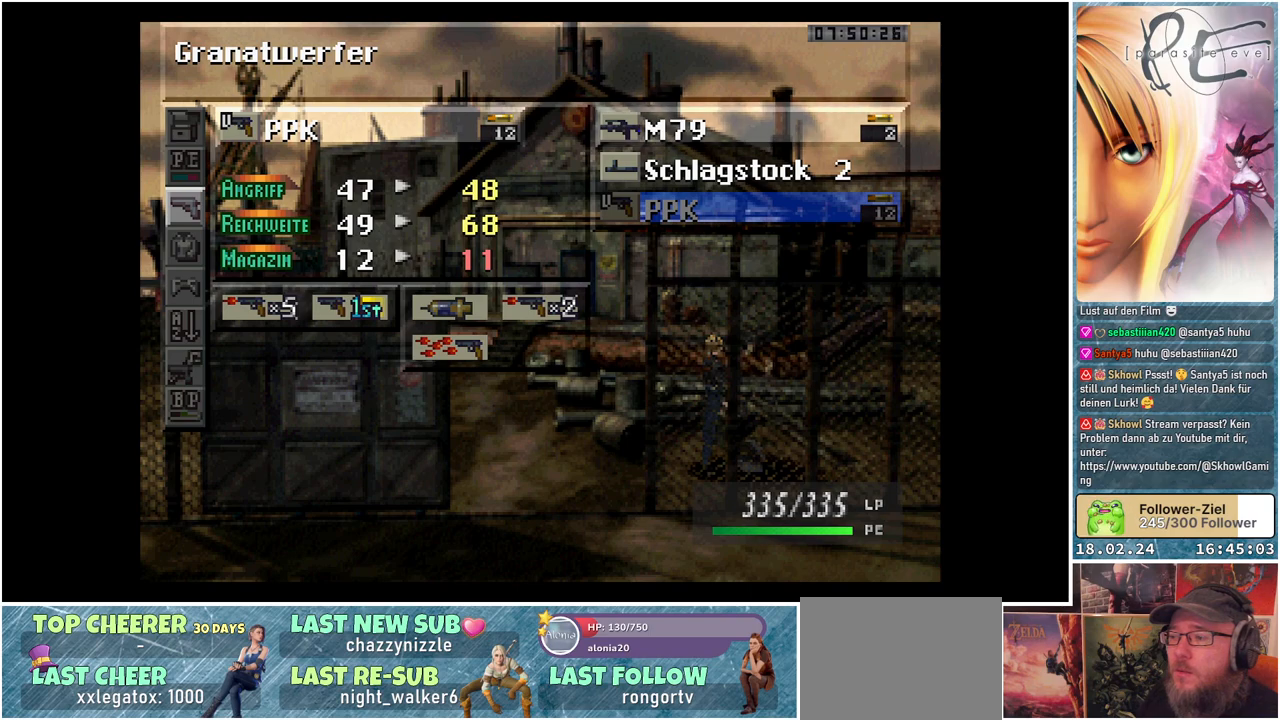
{"buttons": [], "events": [[233, "A", "down"], [383, "A", "up"]]}